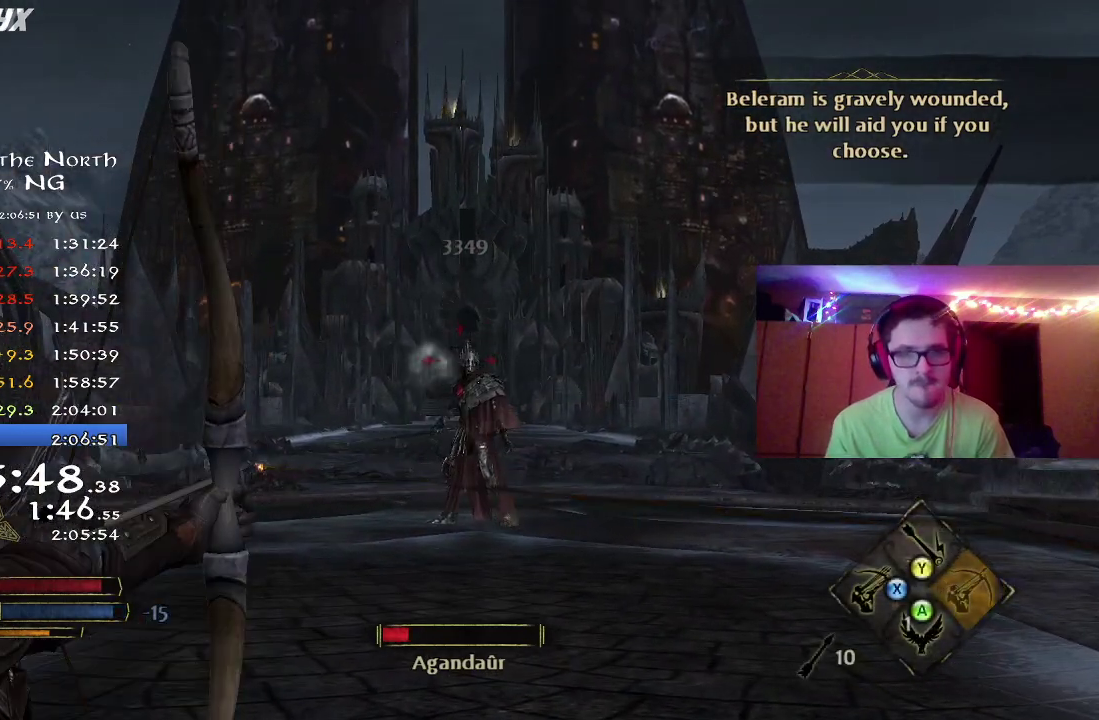
Gameplay with a controller (Xbox layout); each line is a JSON object with the inputs held at the frame after it (dt_ms = milliseconds from this image to that frame). "button_events" lists button changes between this image and that frame as [ms after this image, input, new state], when the widget could be followed in between (sticks are given only as held states). Not read: R1.
{"dt_ms": 800, "buttons": [], "left_stick": "down-left", "right_stick": "left", "button_events": []}
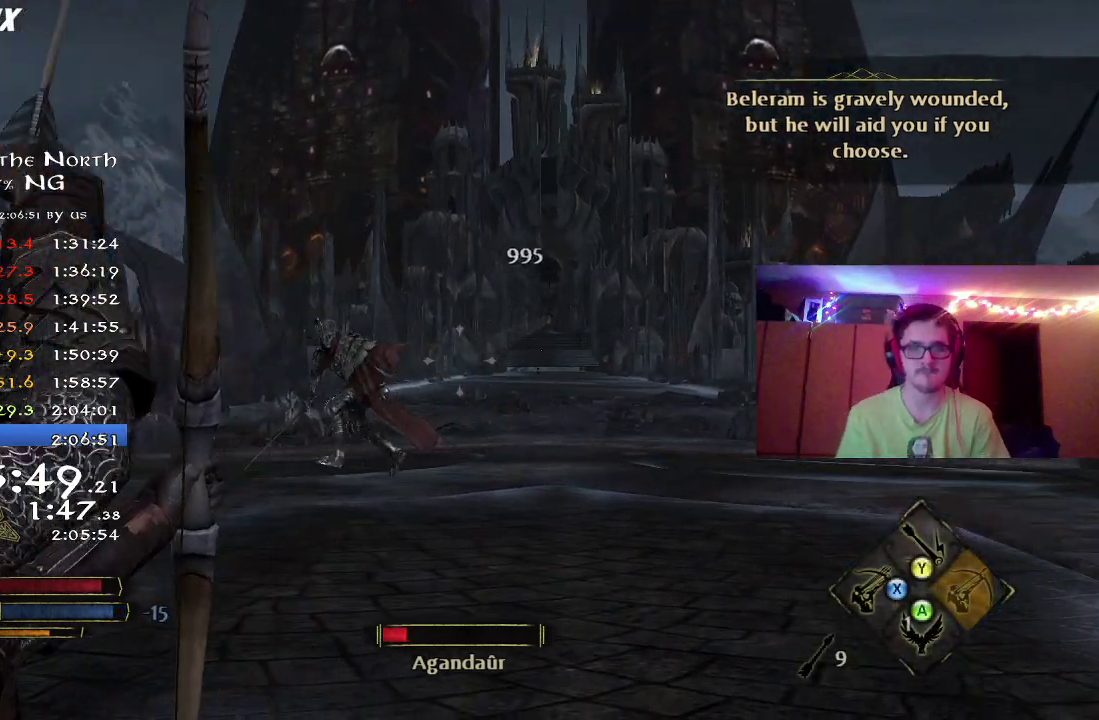
{"dt_ms": 400, "buttons": [], "left_stick": "down-left", "right_stick": "center", "button_events": []}
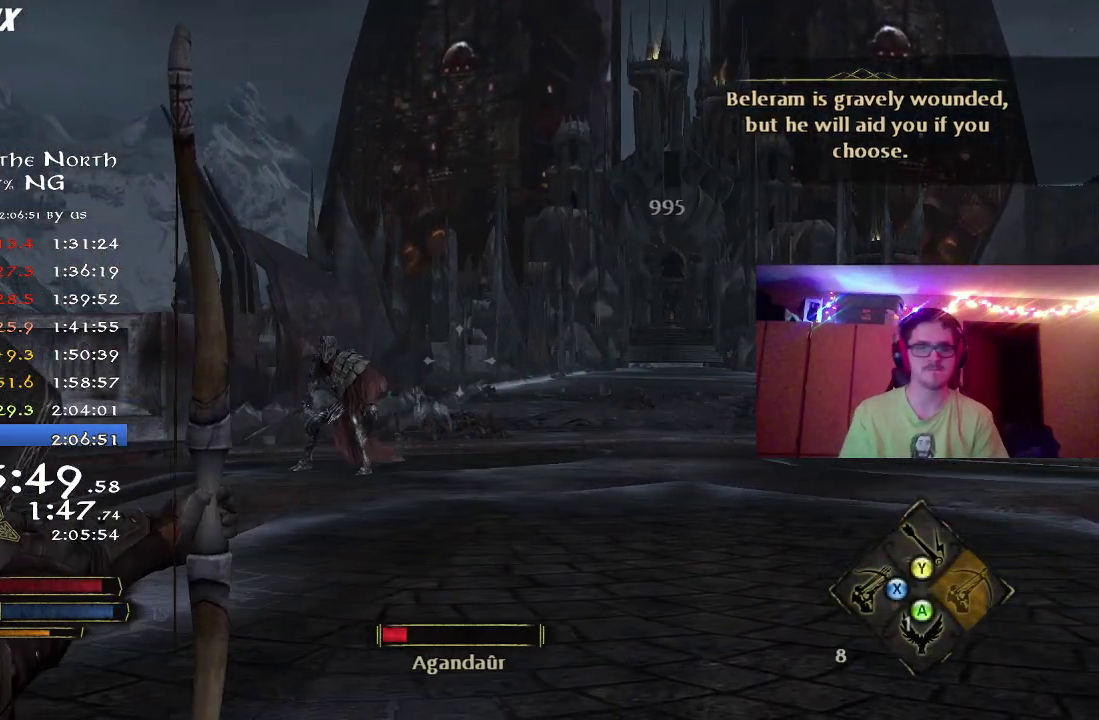
{"dt_ms": 400, "buttons": [], "left_stick": "up", "right_stick": "center", "button_events": []}
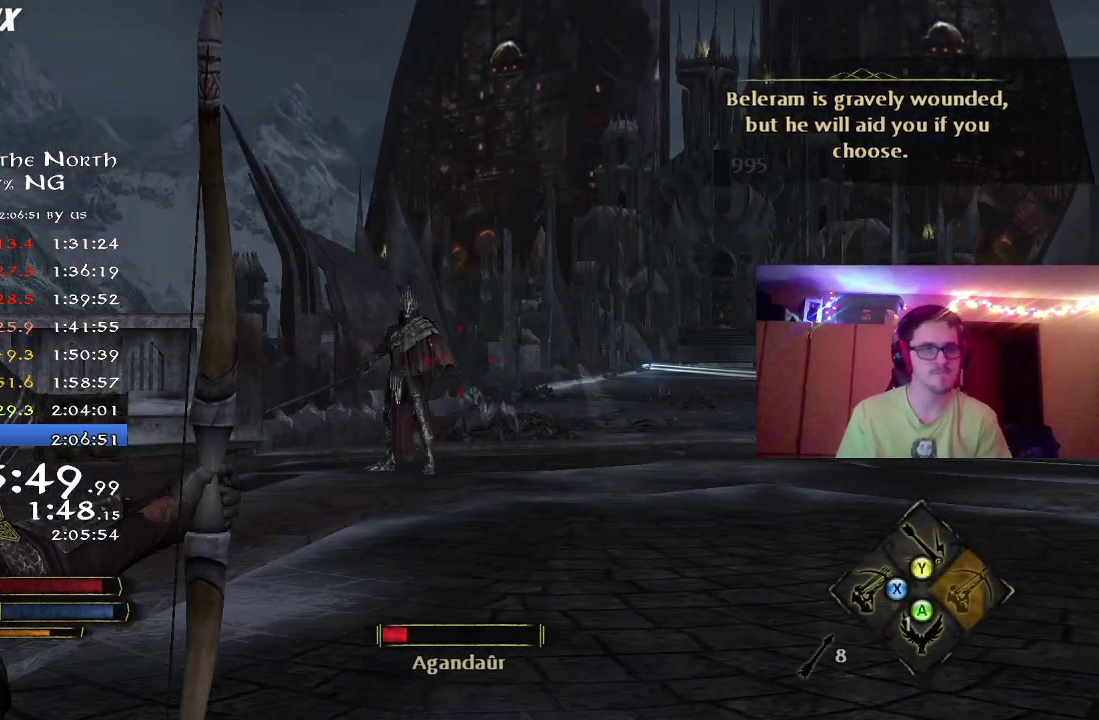
{"dt_ms": 700, "buttons": [], "left_stick": "up-right", "right_stick": "center", "button_events": []}
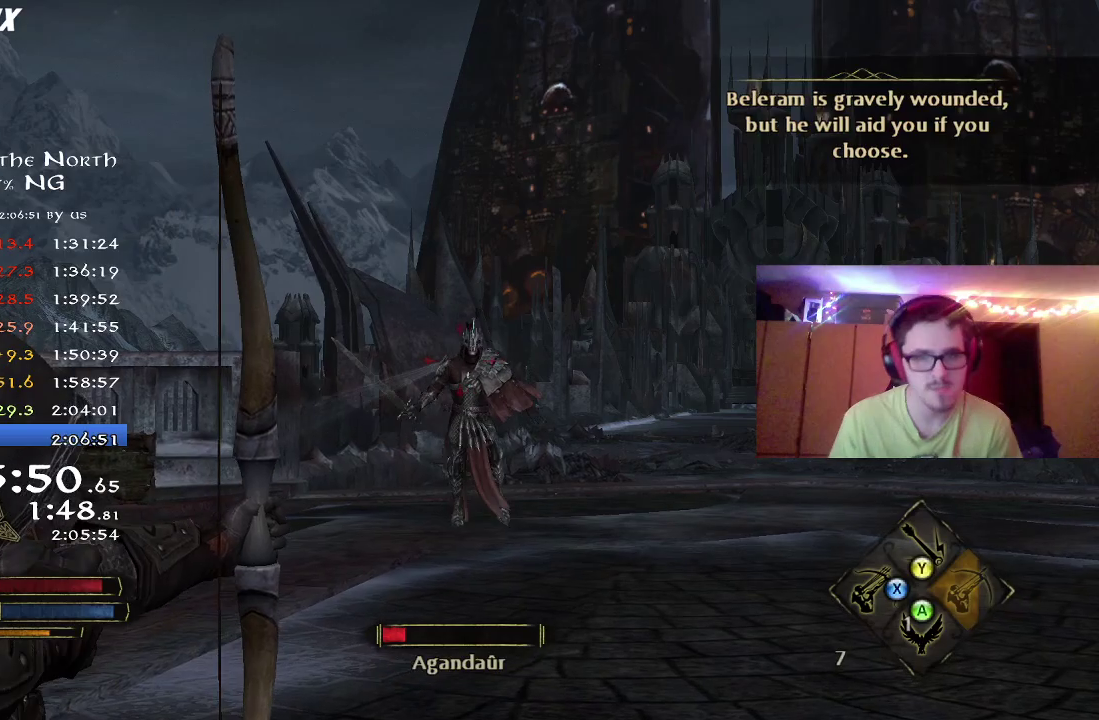
{"dt_ms": 400, "buttons": [], "left_stick": "down-right", "right_stick": "right", "button_events": []}
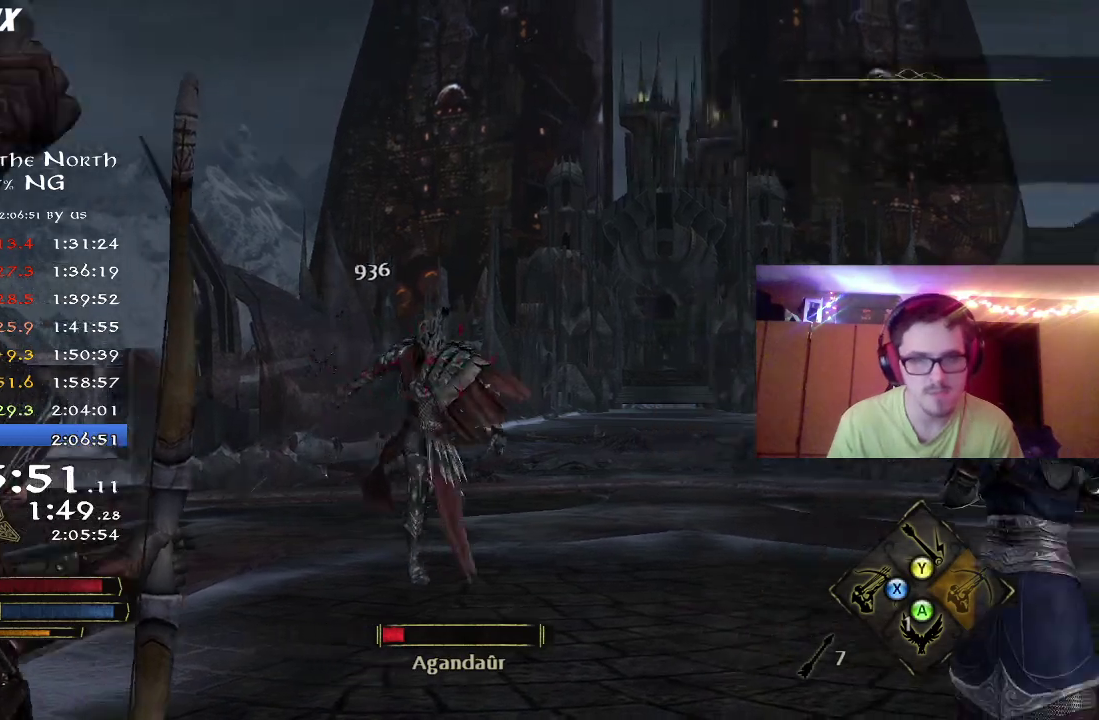
{"dt_ms": 400, "buttons": [], "left_stick": "down", "right_stick": "right", "button_events": []}
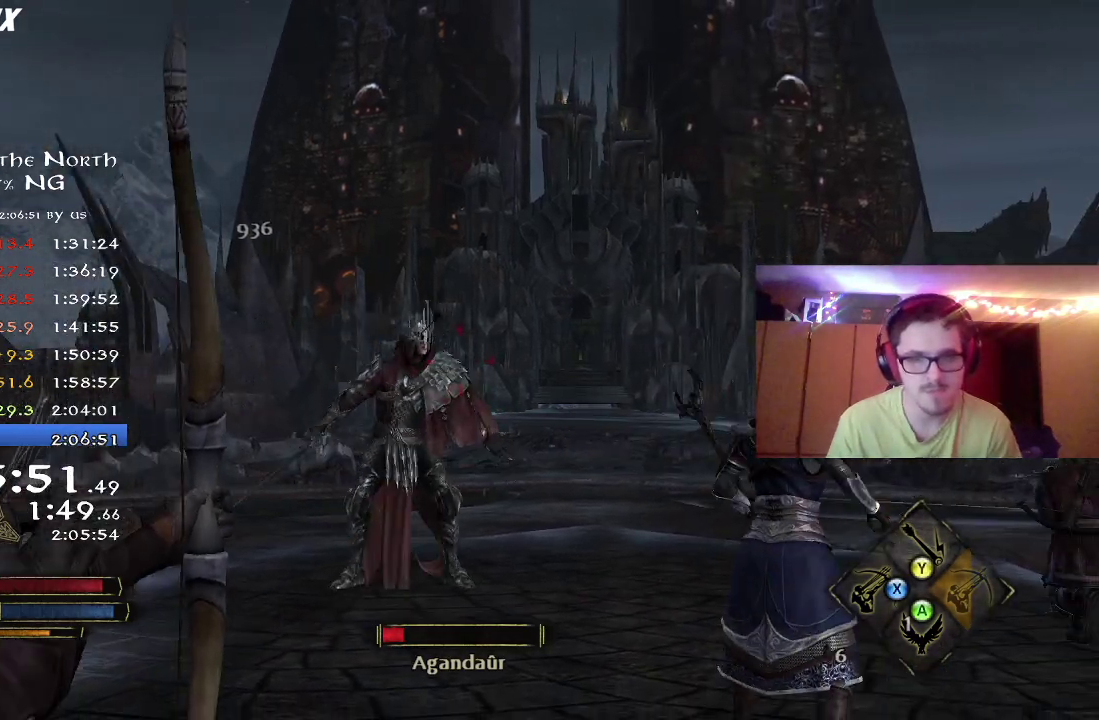
{"dt_ms": 800, "buttons": [], "left_stick": "down", "right_stick": "center", "button_events": []}
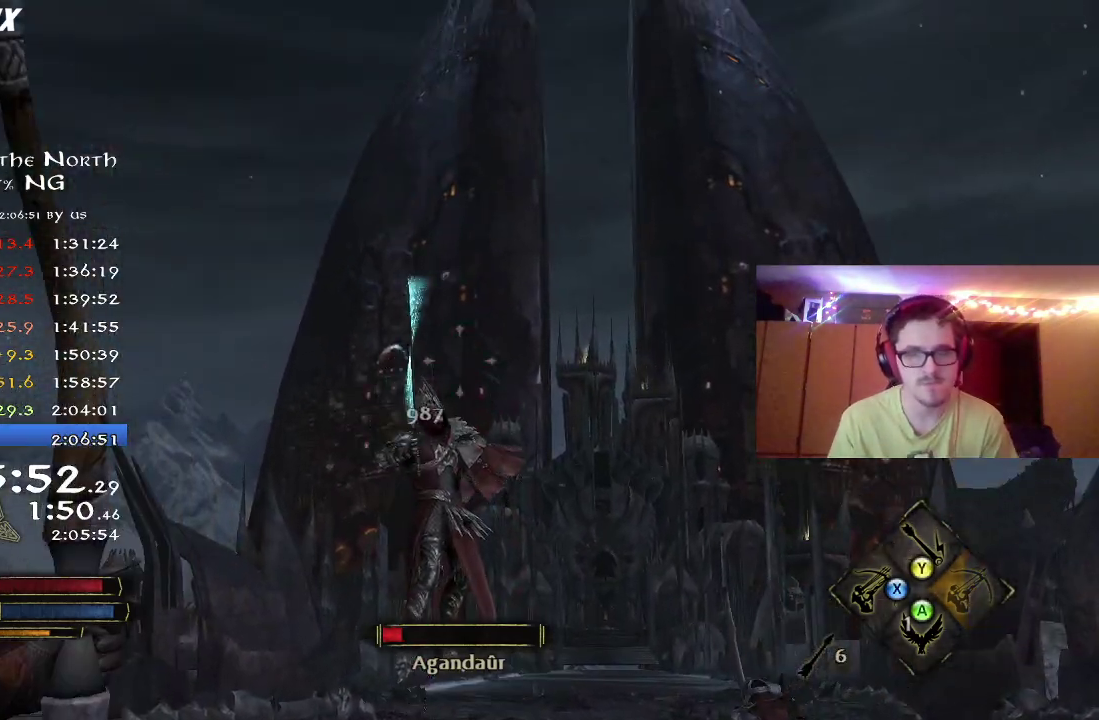
{"dt_ms": 300, "buttons": [], "left_stick": "down", "right_stick": "center", "button_events": []}
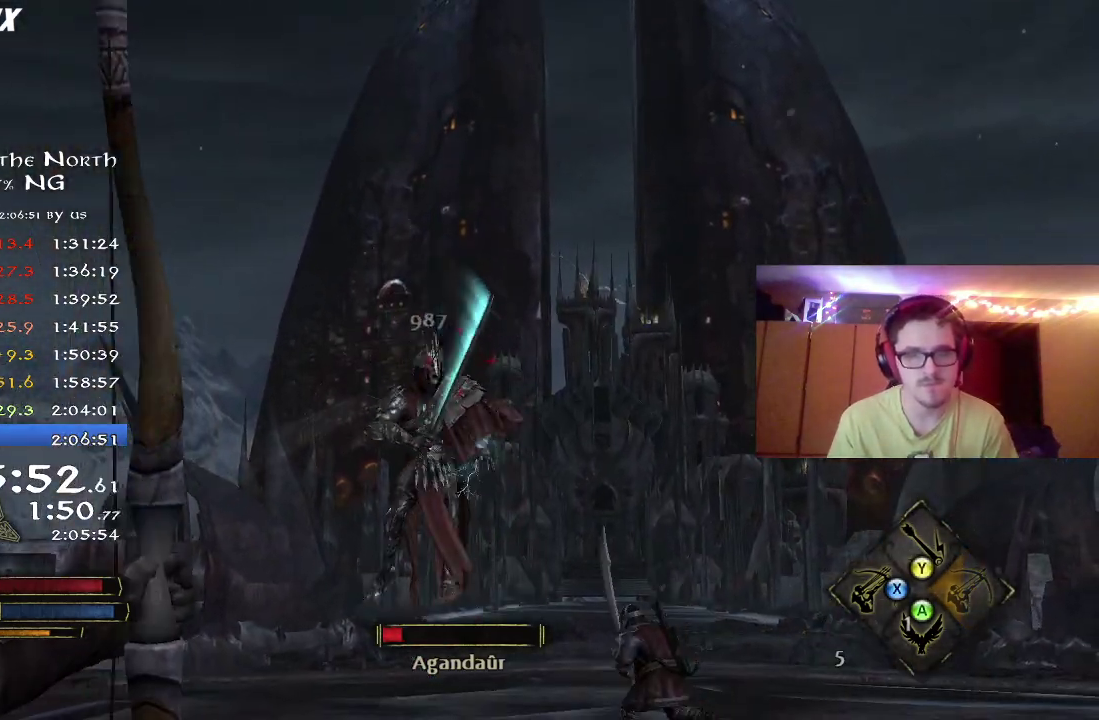
{"dt_ms": 500, "buttons": [], "left_stick": "down", "right_stick": "left", "button_events": []}
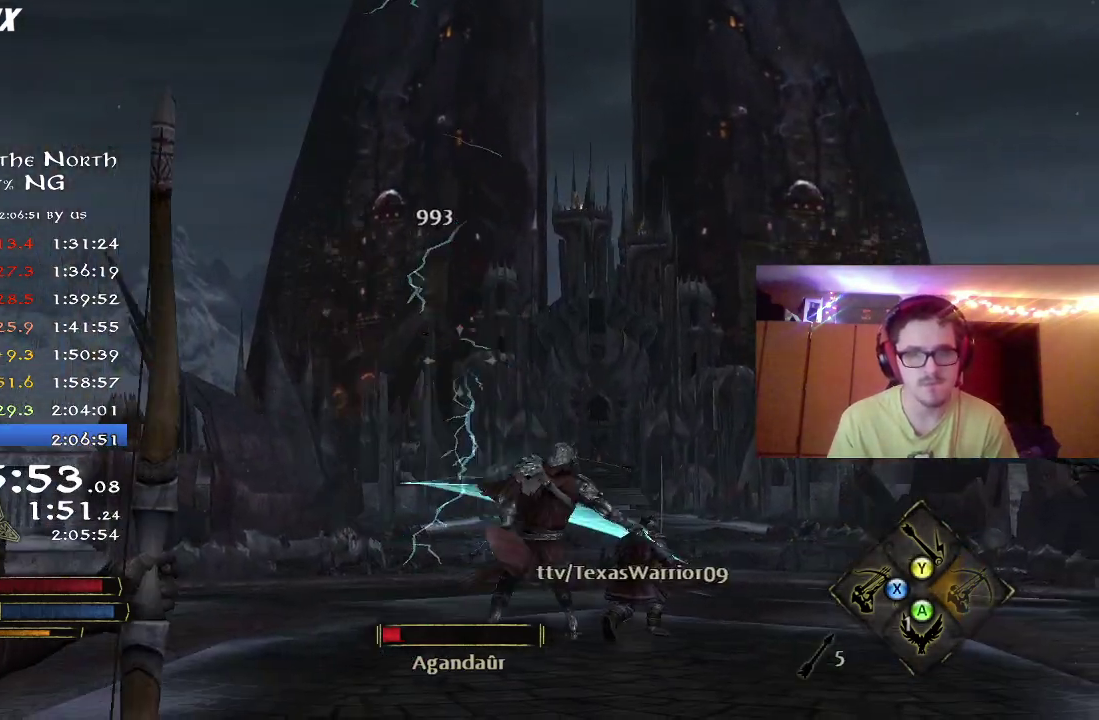
{"dt_ms": 700, "buttons": [], "left_stick": "up", "right_stick": "center", "button_events": []}
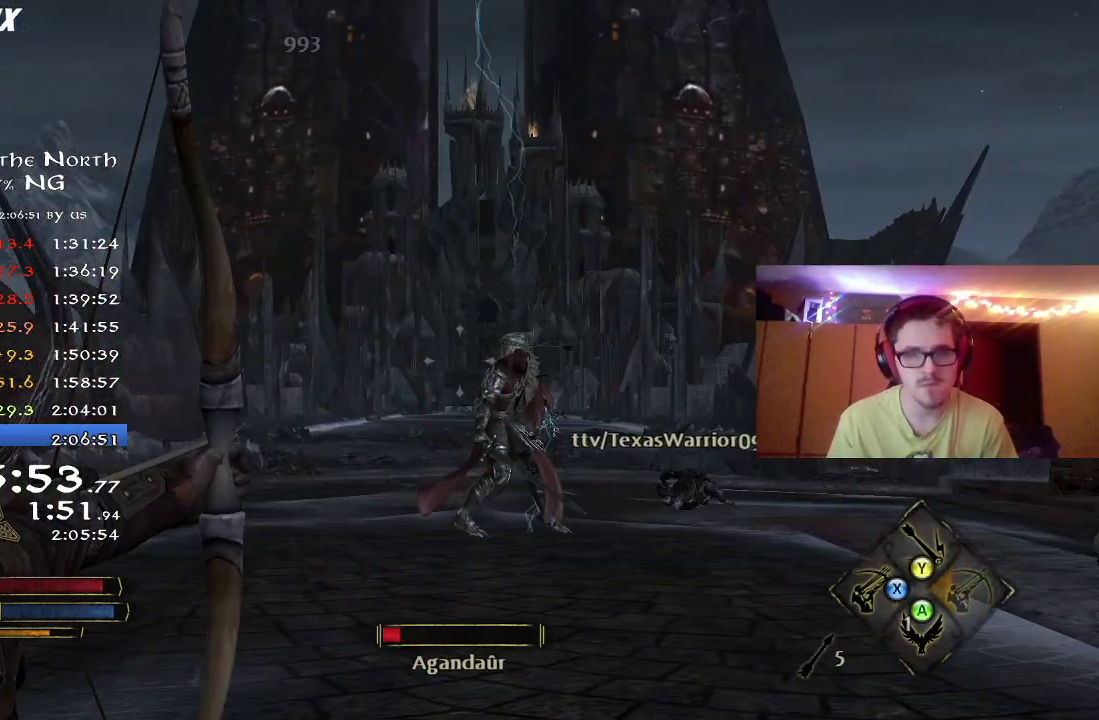
{"dt_ms": 300, "buttons": [], "left_stick": "up-right", "right_stick": "center", "button_events": []}
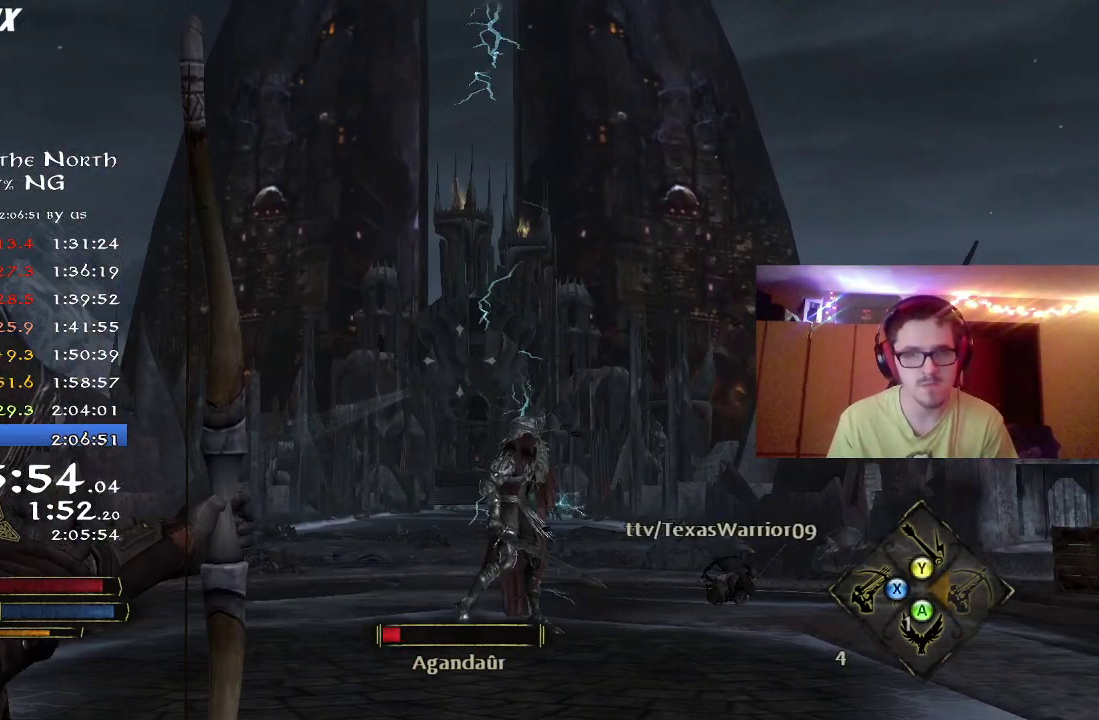
{"dt_ms": 500, "buttons": [], "left_stick": "up", "right_stick": "down", "button_events": []}
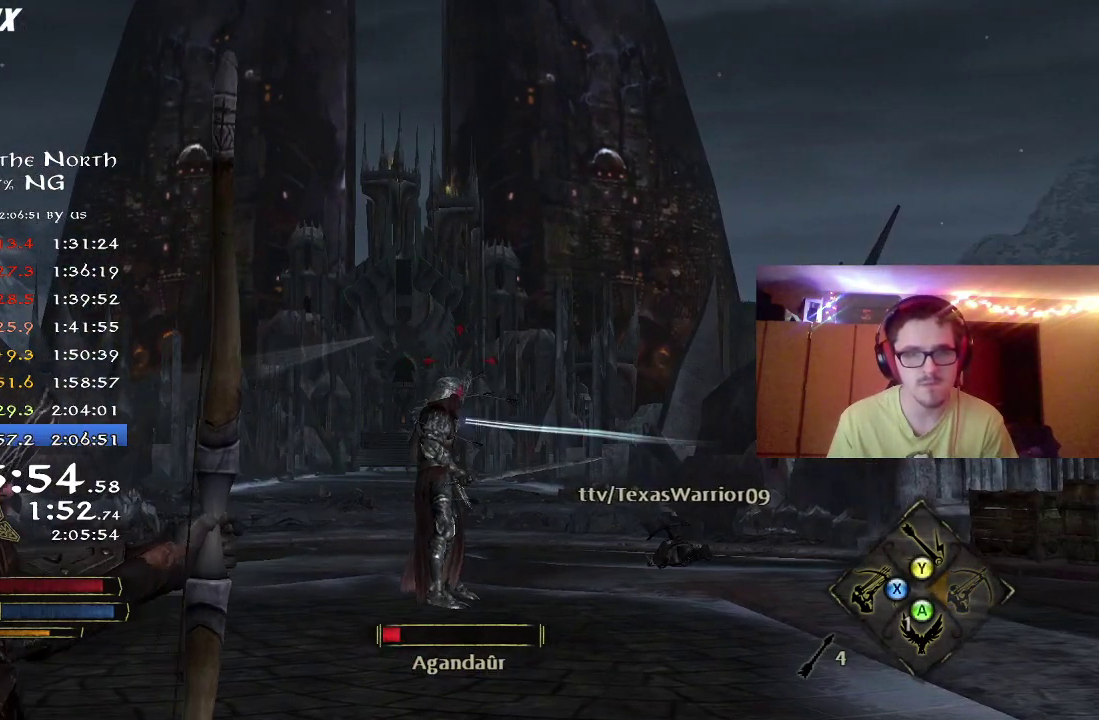
{"dt_ms": 500, "buttons": [], "left_stick": "up", "right_stick": "center", "button_events": []}
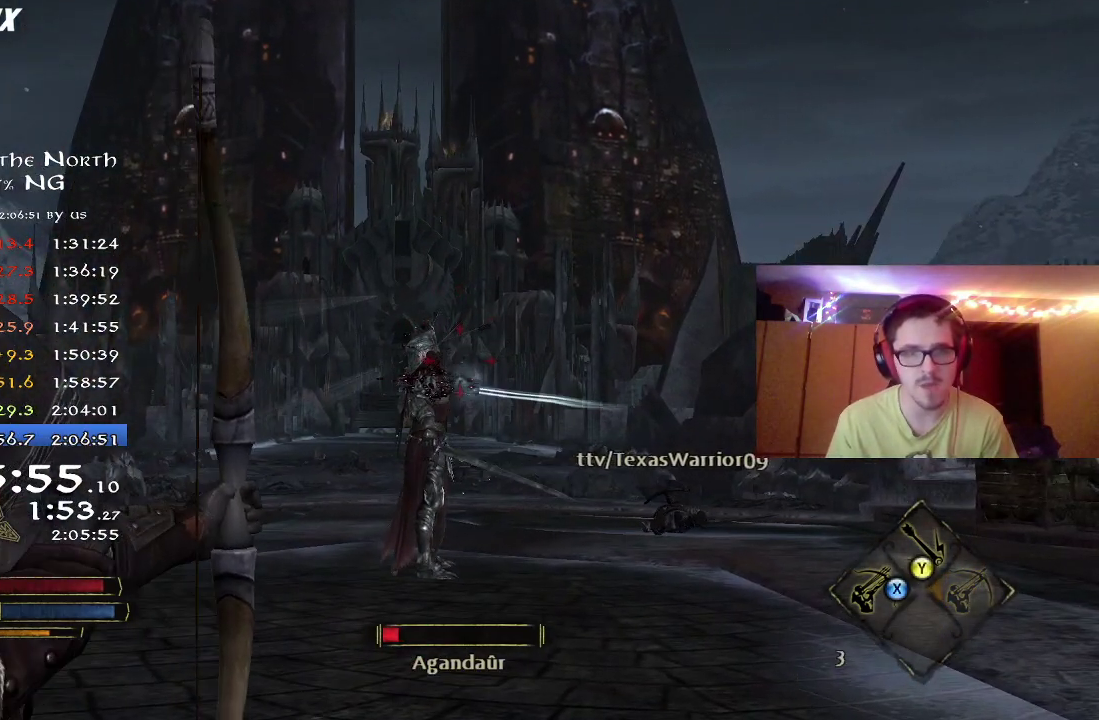
{"dt_ms": 300, "buttons": [], "left_stick": "up", "right_stick": "up-left", "button_events": []}
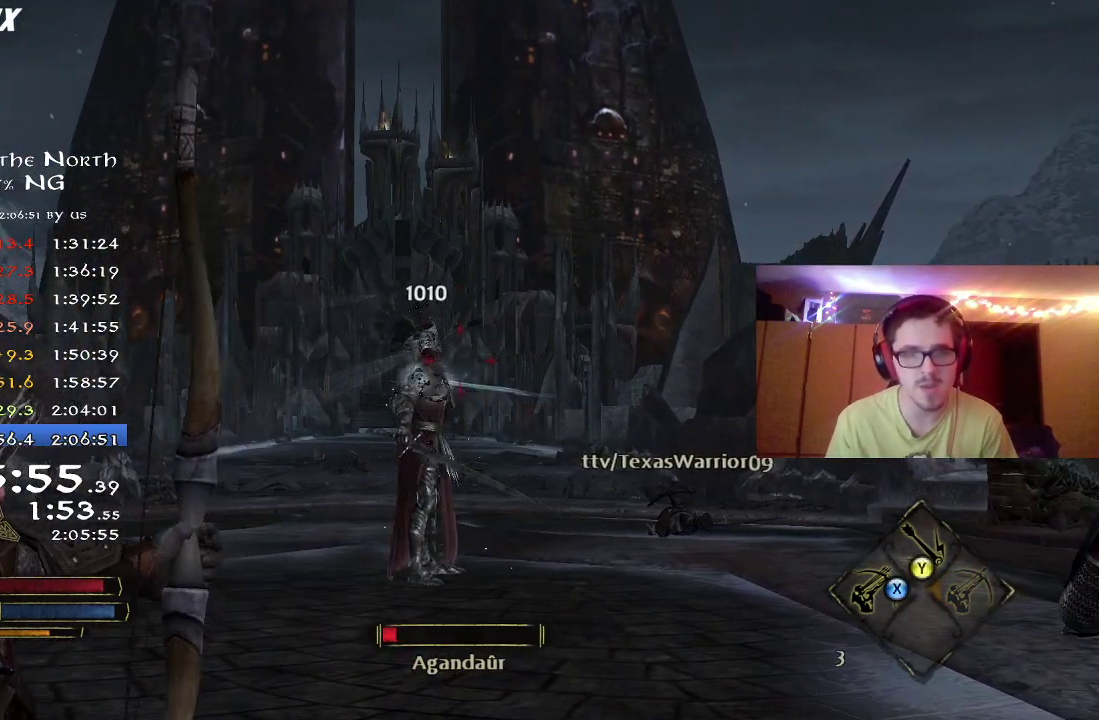
{"dt_ms": 800, "buttons": [], "left_stick": "up-right", "right_stick": "center", "button_events": []}
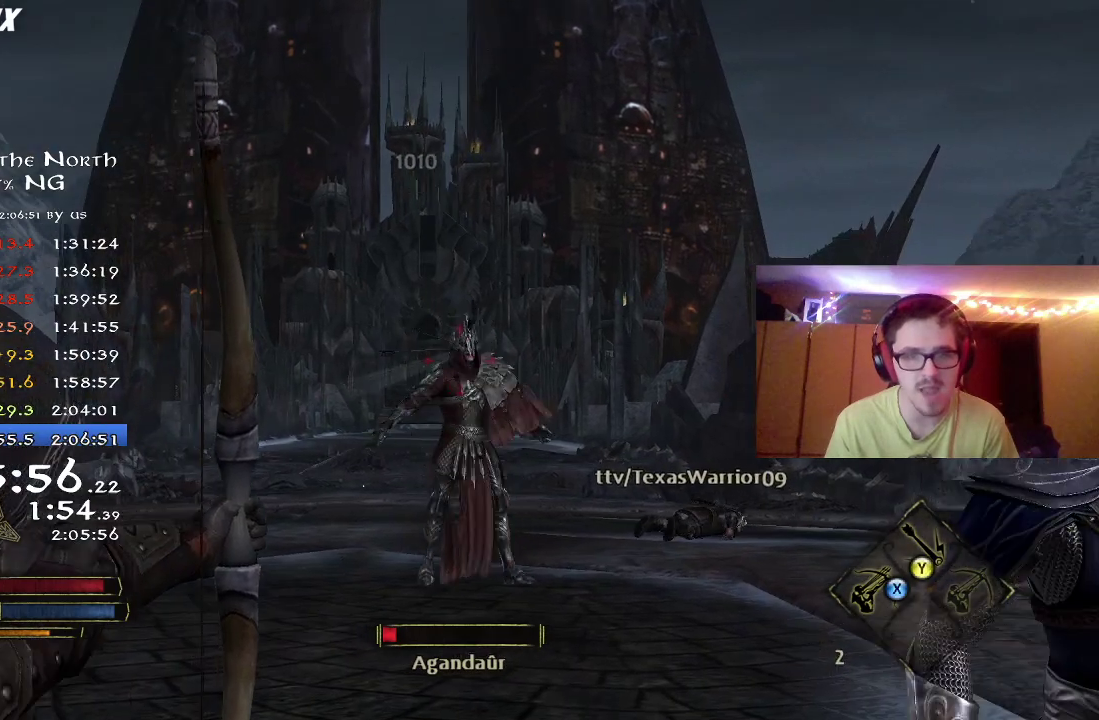
{"dt_ms": 400, "buttons": [], "left_stick": "down-left", "right_stick": "center", "button_events": []}
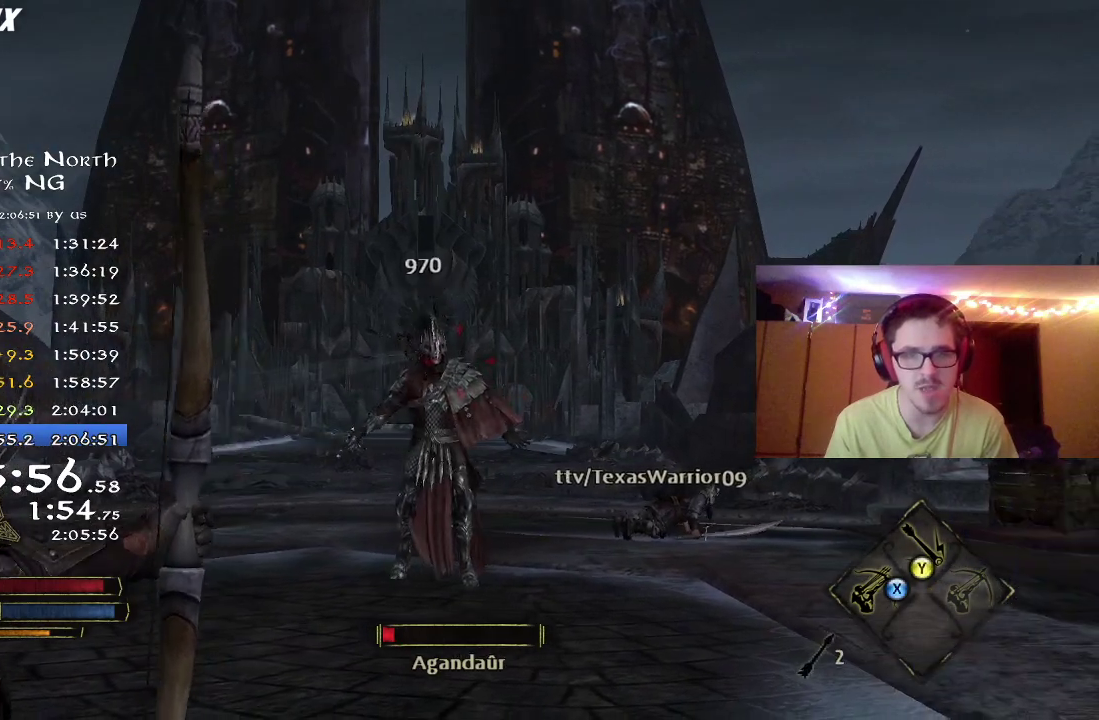
{"dt_ms": 300, "buttons": [], "left_stick": "down", "right_stick": "center", "button_events": []}
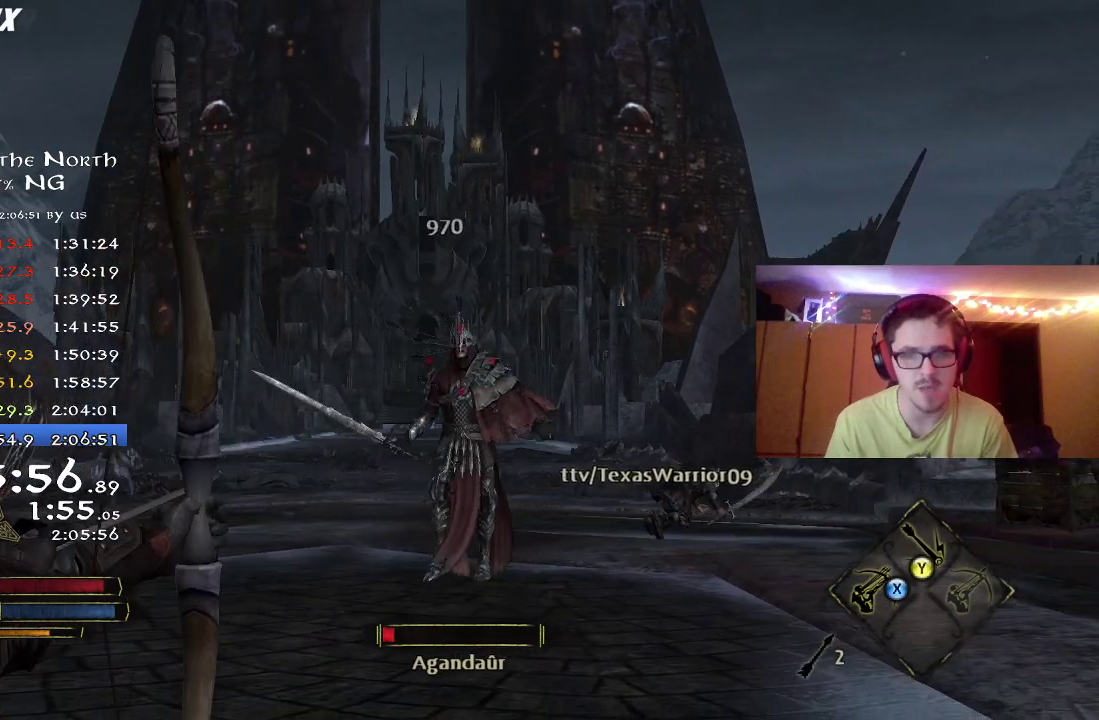
{"dt_ms": 800, "buttons": ["R2"], "left_stick": "down", "right_stick": "up-left", "button_events": [[67, "R2", "down"]]}
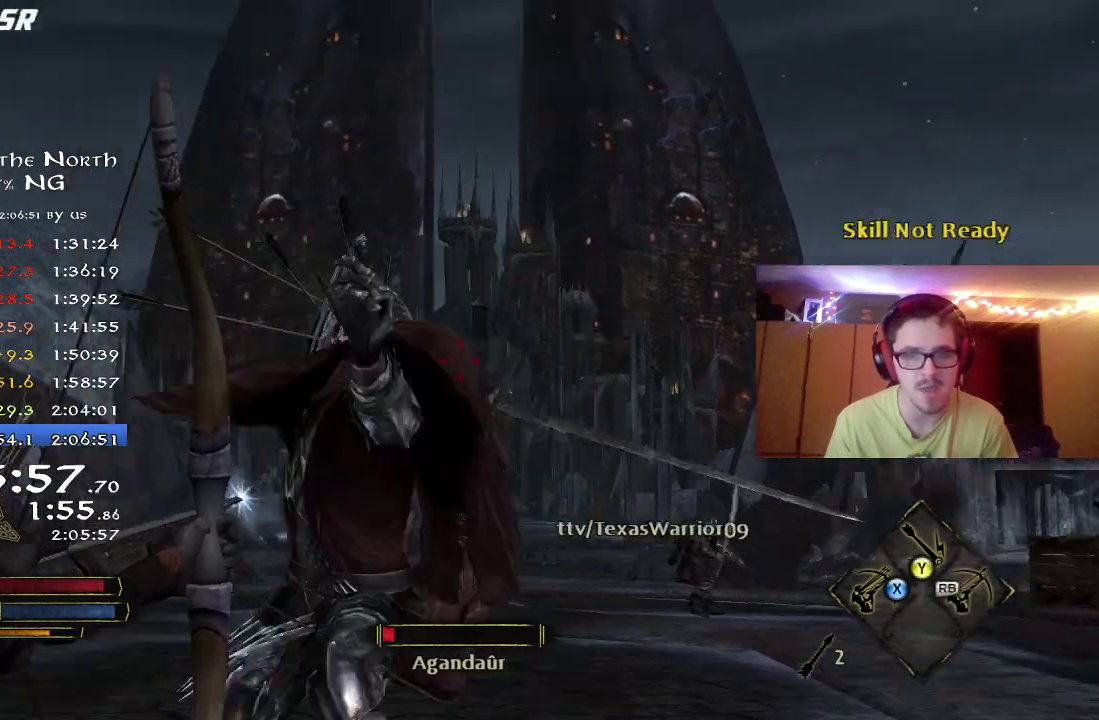
{"dt_ms": 400, "buttons": [], "left_stick": "down", "right_stick": "center", "button_events": [[400, "R2", "up"]]}
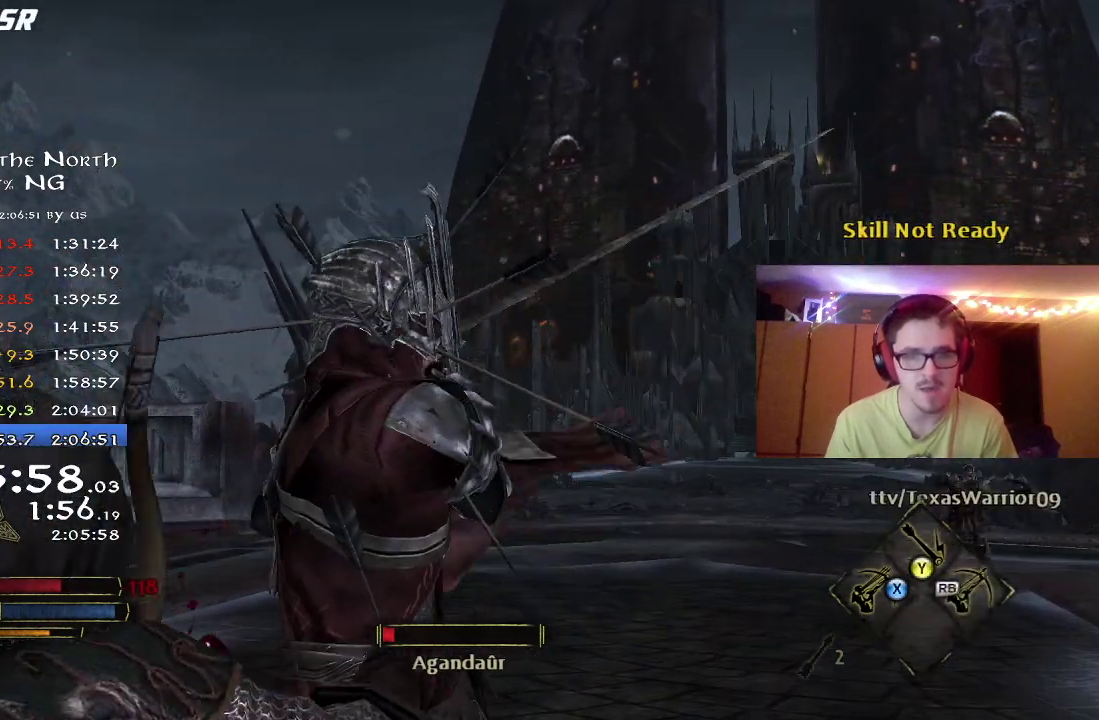
{"dt_ms": 400, "buttons": [], "left_stick": "down", "right_stick": "center", "button_events": [[167, "B", "down"], [250, "B", "up"]]}
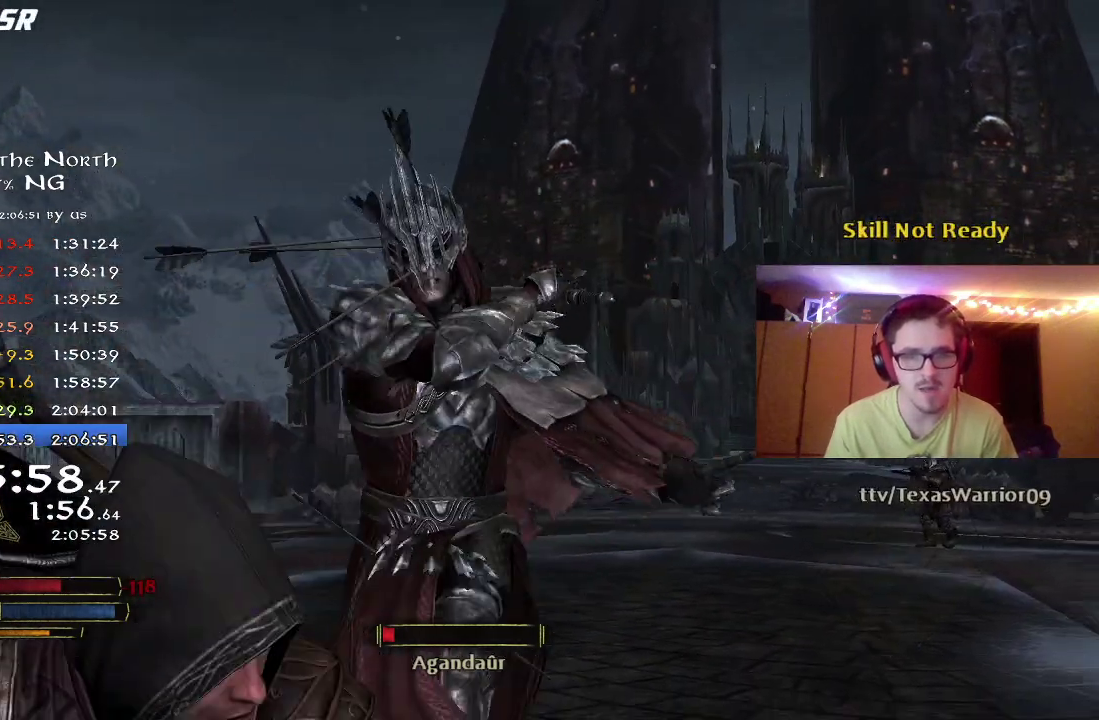
{"dt_ms": 600, "buttons": [], "left_stick": "down-left", "right_stick": "up-left", "button_events": [[183, "B", "down"], [267, "B", "up"]]}
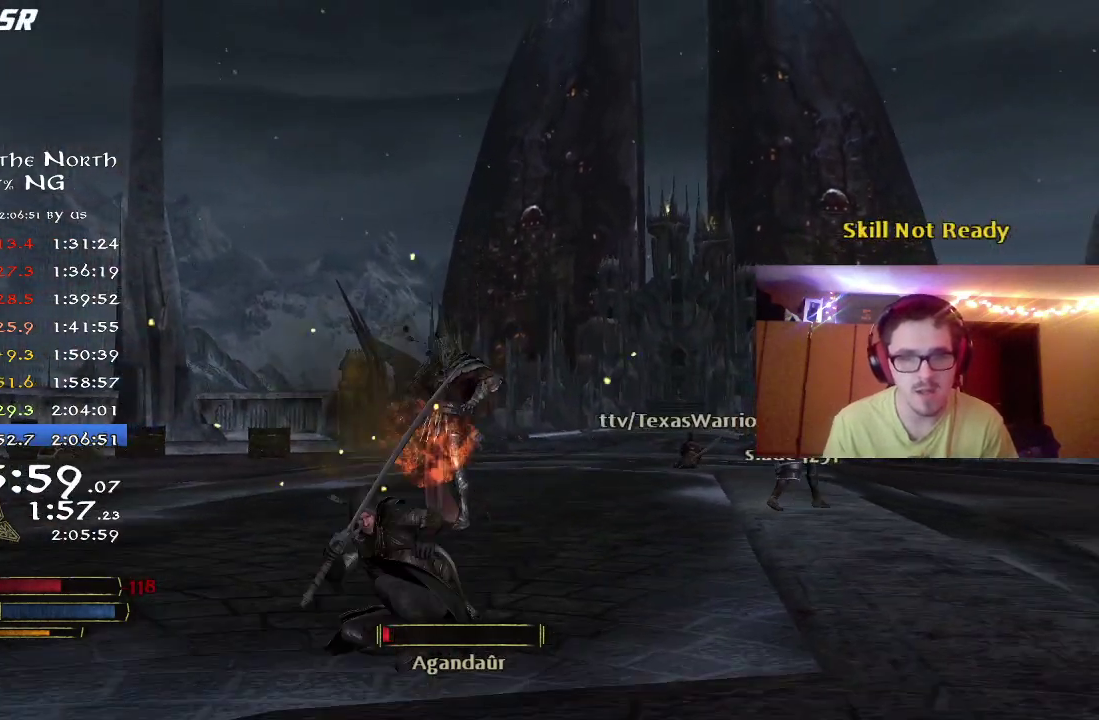
{"dt_ms": 400, "buttons": [], "left_stick": "down-left", "right_stick": "center", "button_events": []}
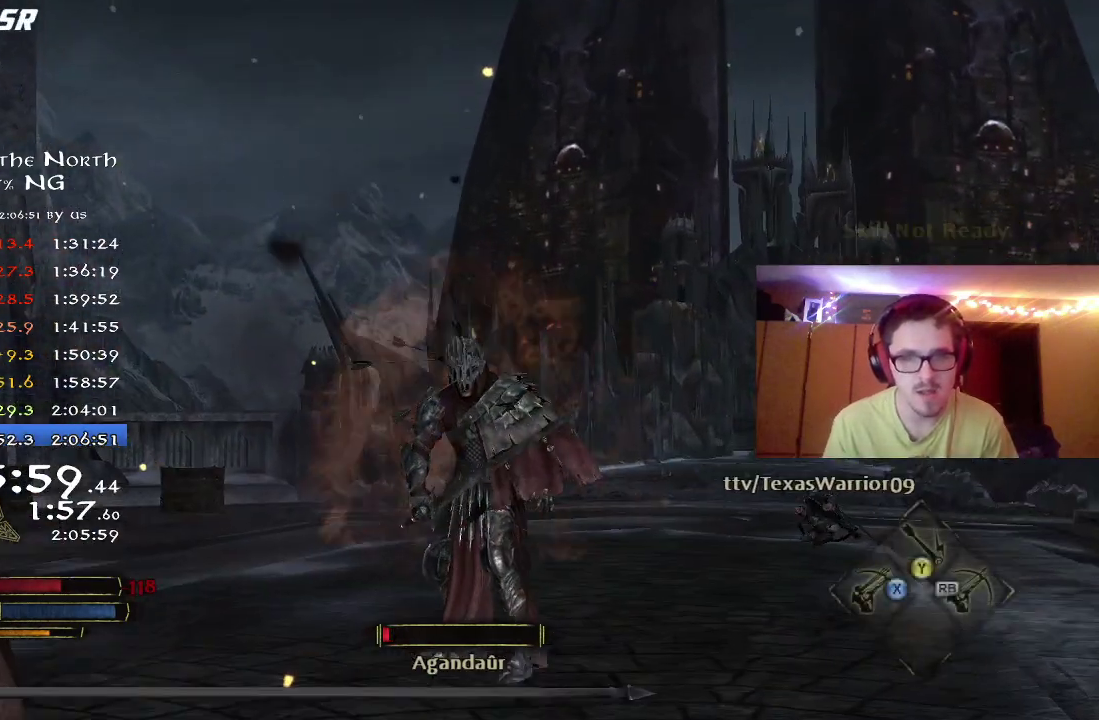
{"dt_ms": 800, "buttons": ["R2"], "left_stick": "center", "right_stick": "center", "button_events": [[50, "R2", "down"]]}
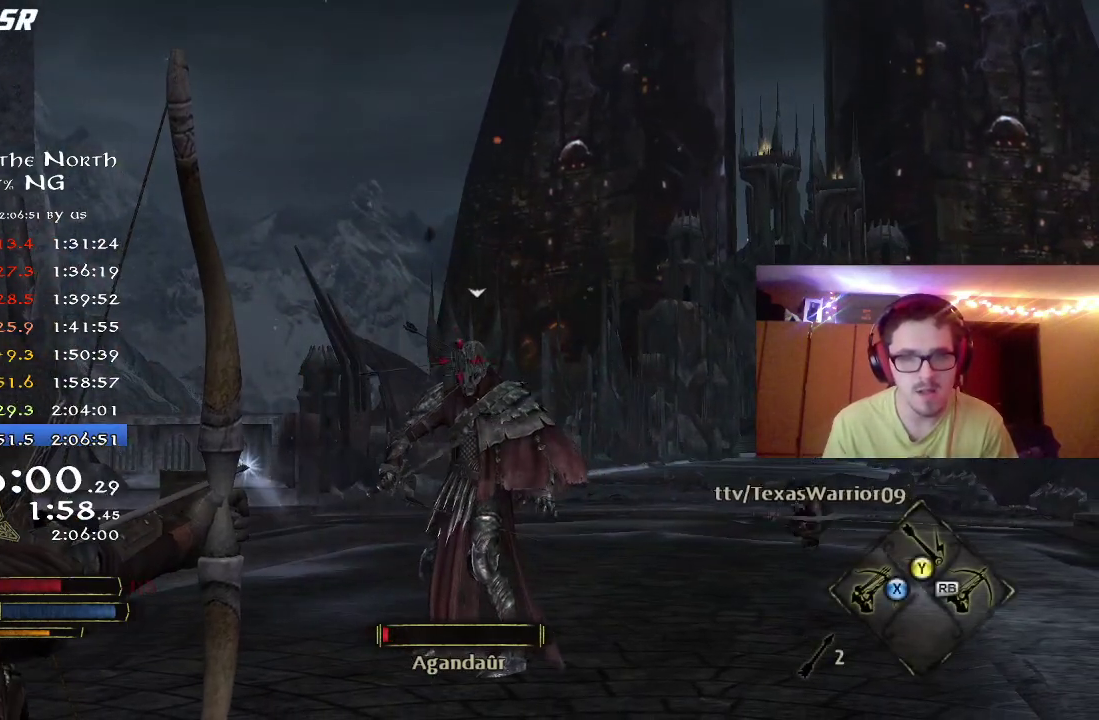
{"dt_ms": 300, "buttons": ["R2"], "left_stick": "center", "right_stick": "center", "button_events": []}
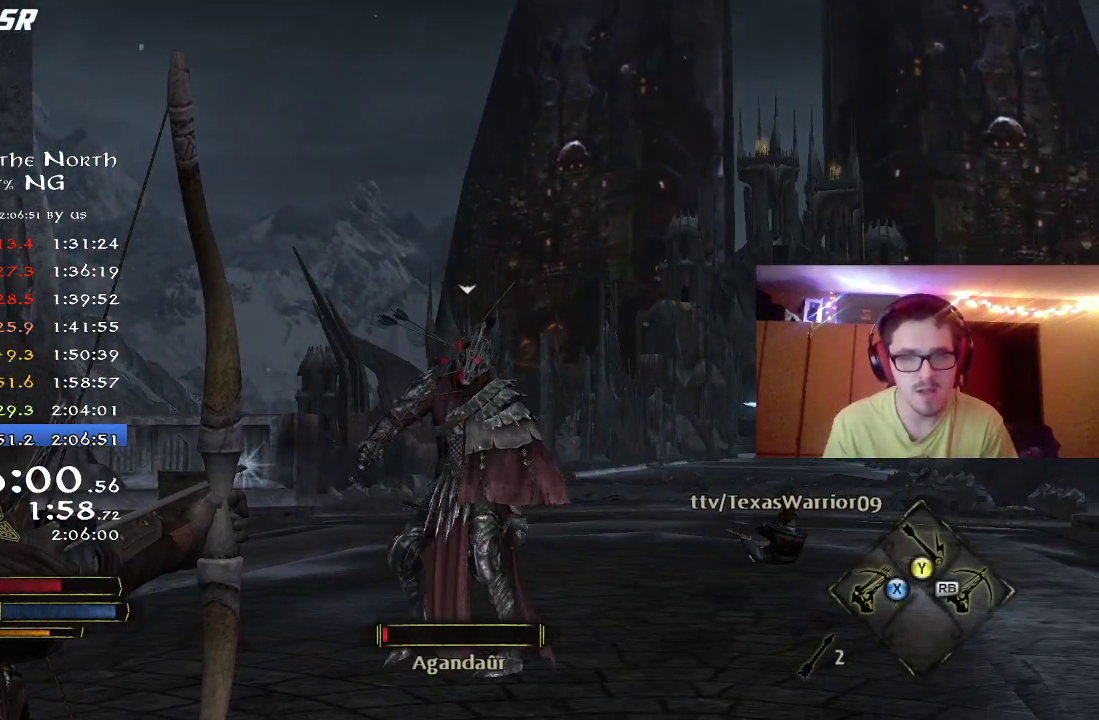
{"dt_ms": 400, "buttons": [], "left_stick": "center", "right_stick": "center", "button_events": [[217, "R2", "up"]]}
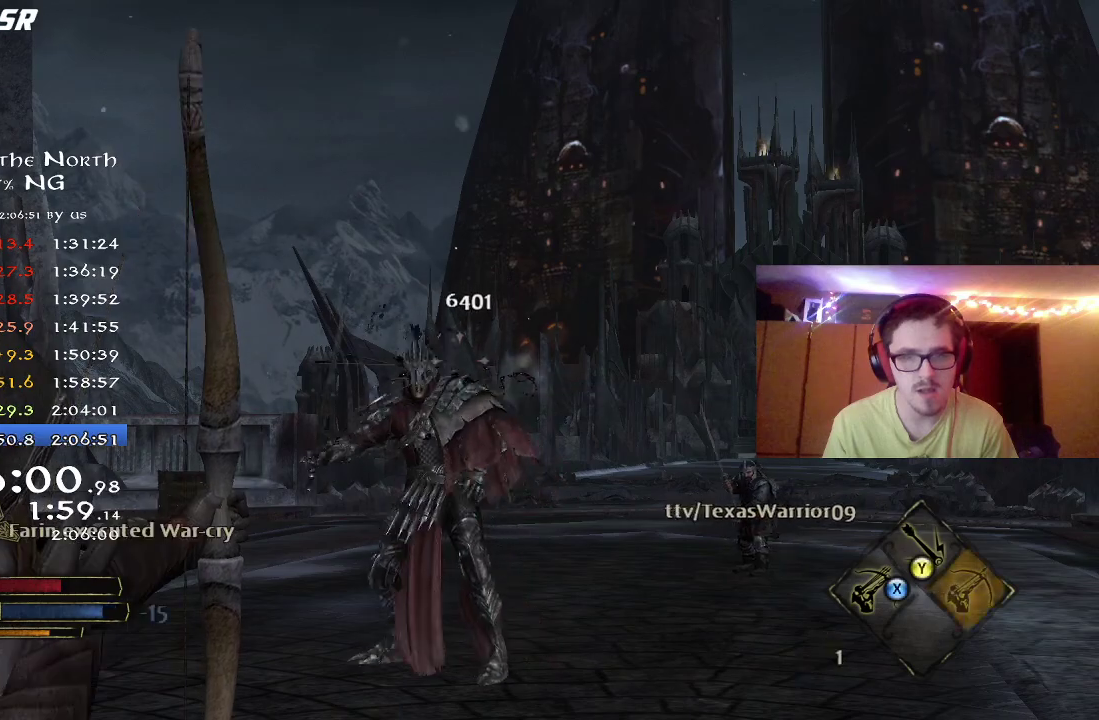
{"dt_ms": 600, "buttons": [], "left_stick": "center", "right_stick": "center", "button_events": []}
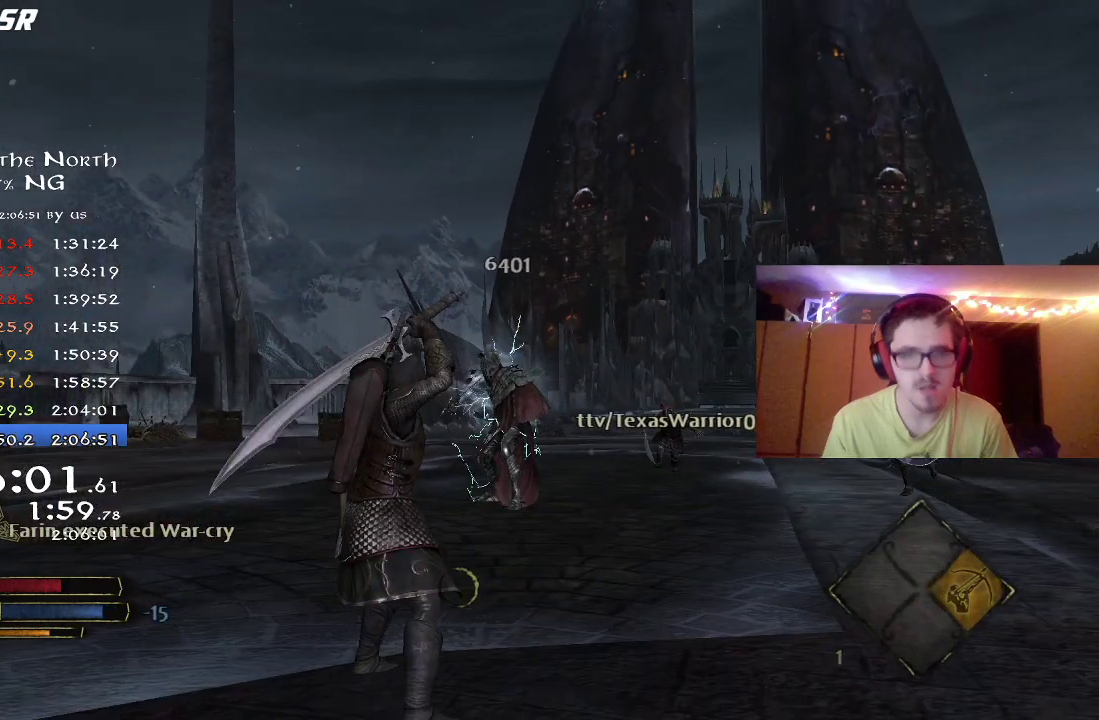
{"dt_ms": 600, "buttons": [], "left_stick": "center", "right_stick": "center", "button_events": []}
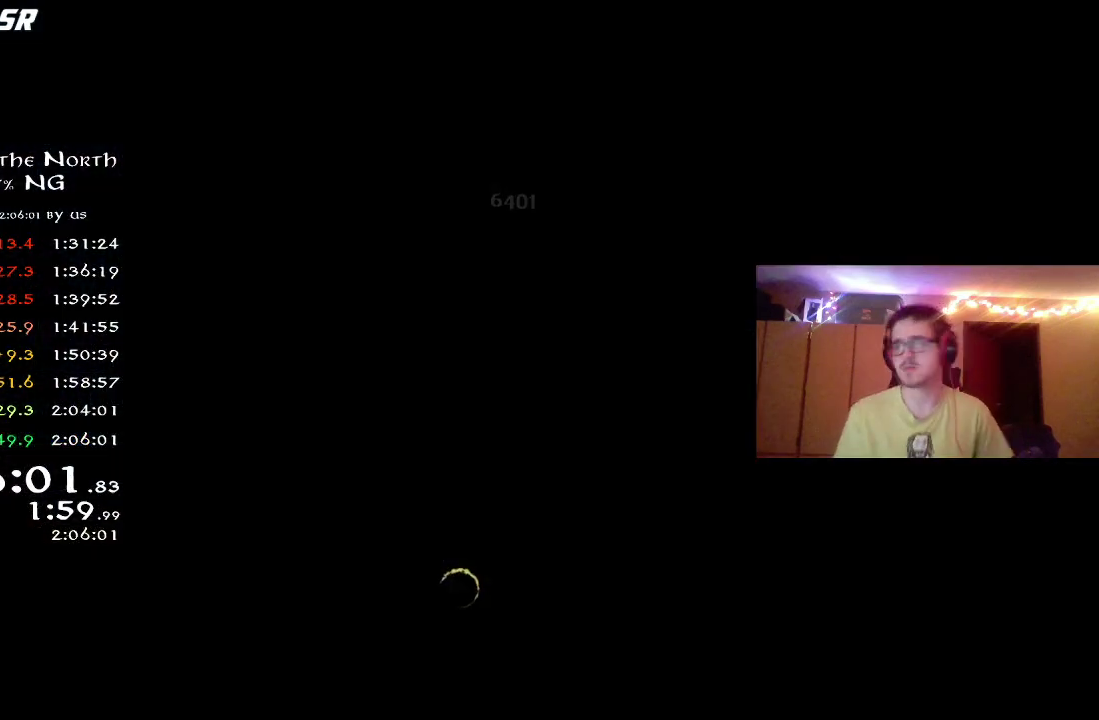
{"dt_ms": 400, "buttons": [], "left_stick": "center", "right_stick": "center", "button_events": []}
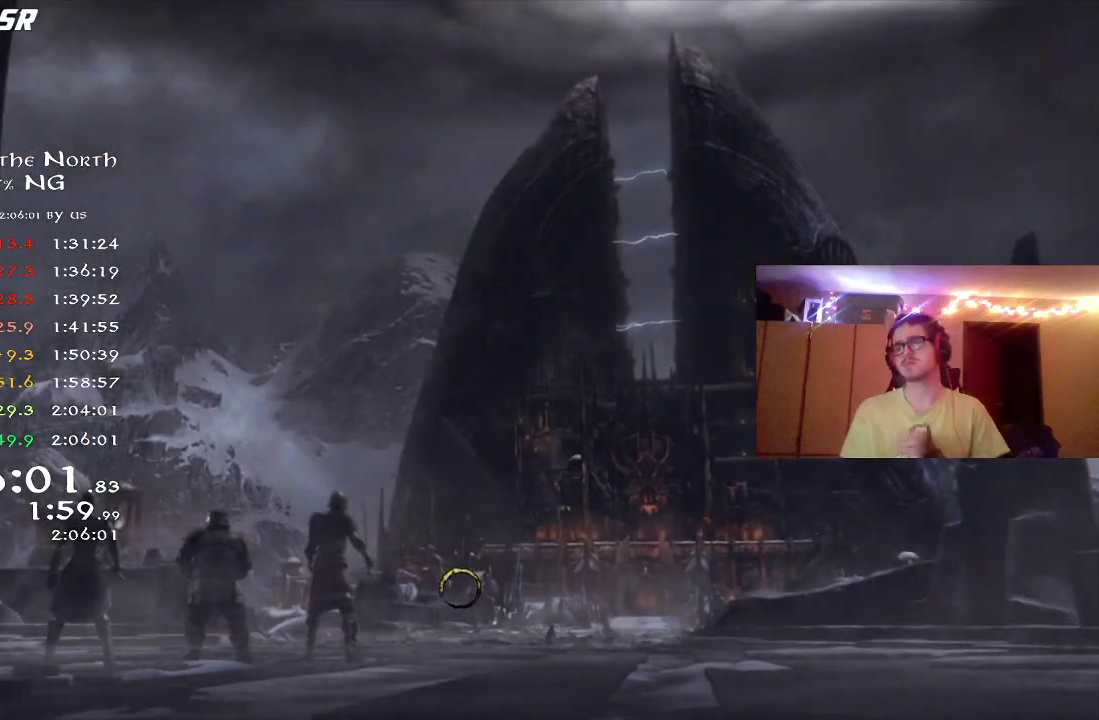
{"dt_ms": 500, "buttons": [], "left_stick": "center", "right_stick": "center", "button_events": []}
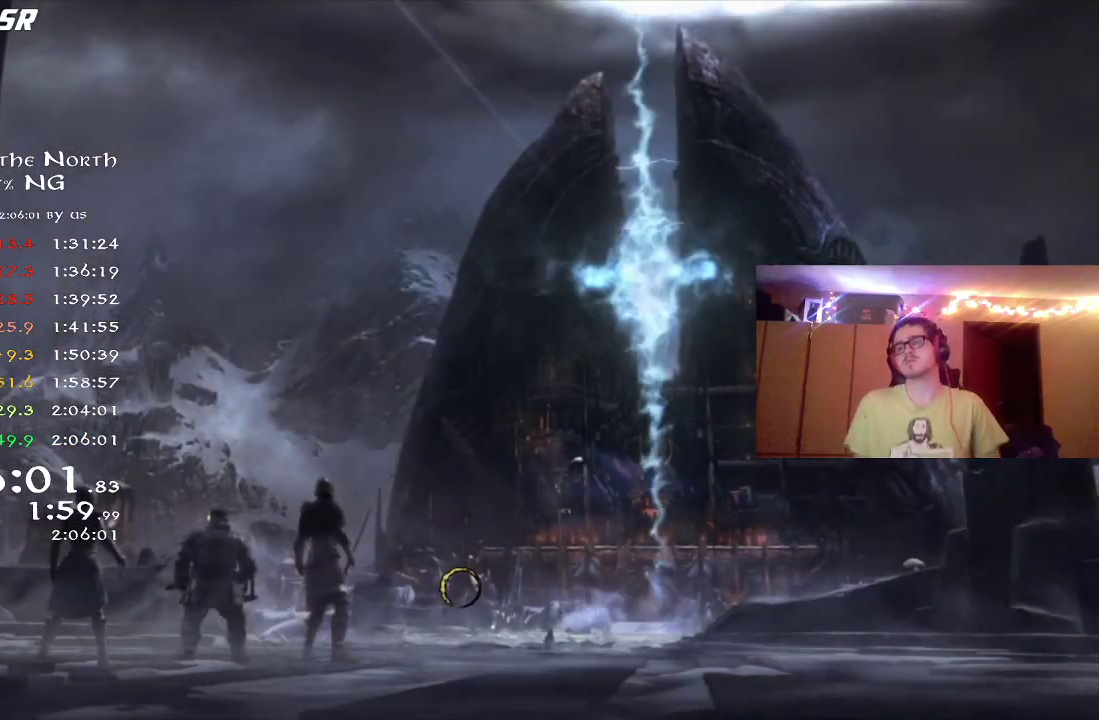
{"dt_ms": 600, "buttons": [], "left_stick": "center", "right_stick": "center", "button_events": []}
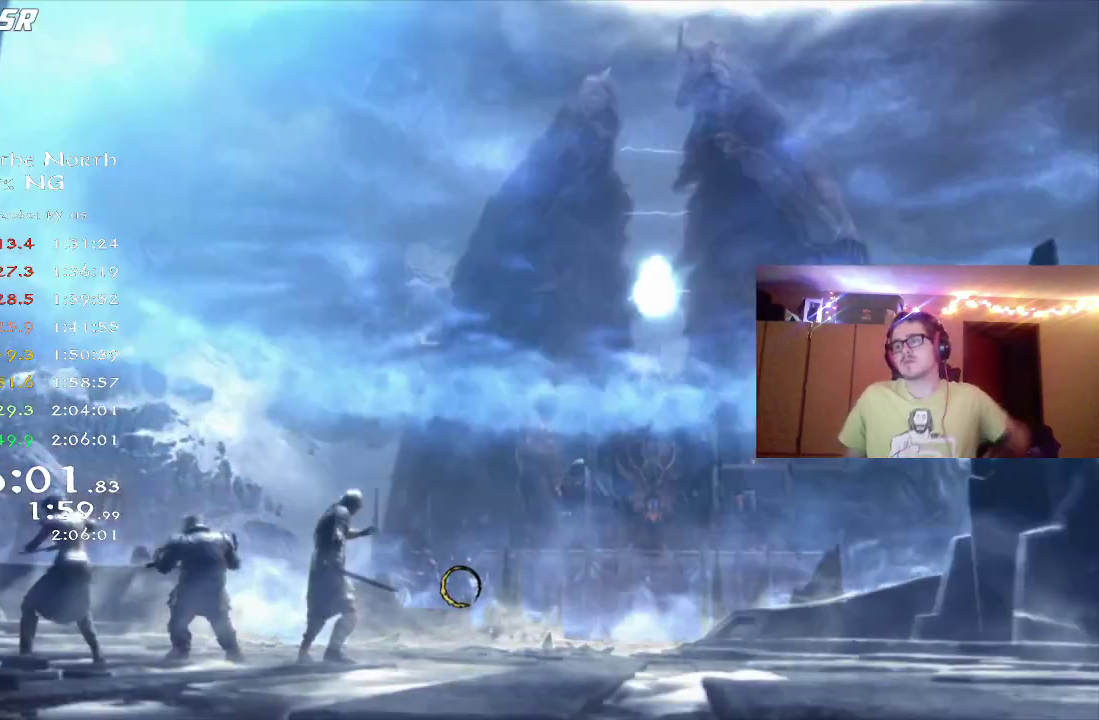
{"dt_ms": 400, "buttons": [], "left_stick": "center", "right_stick": "center", "button_events": []}